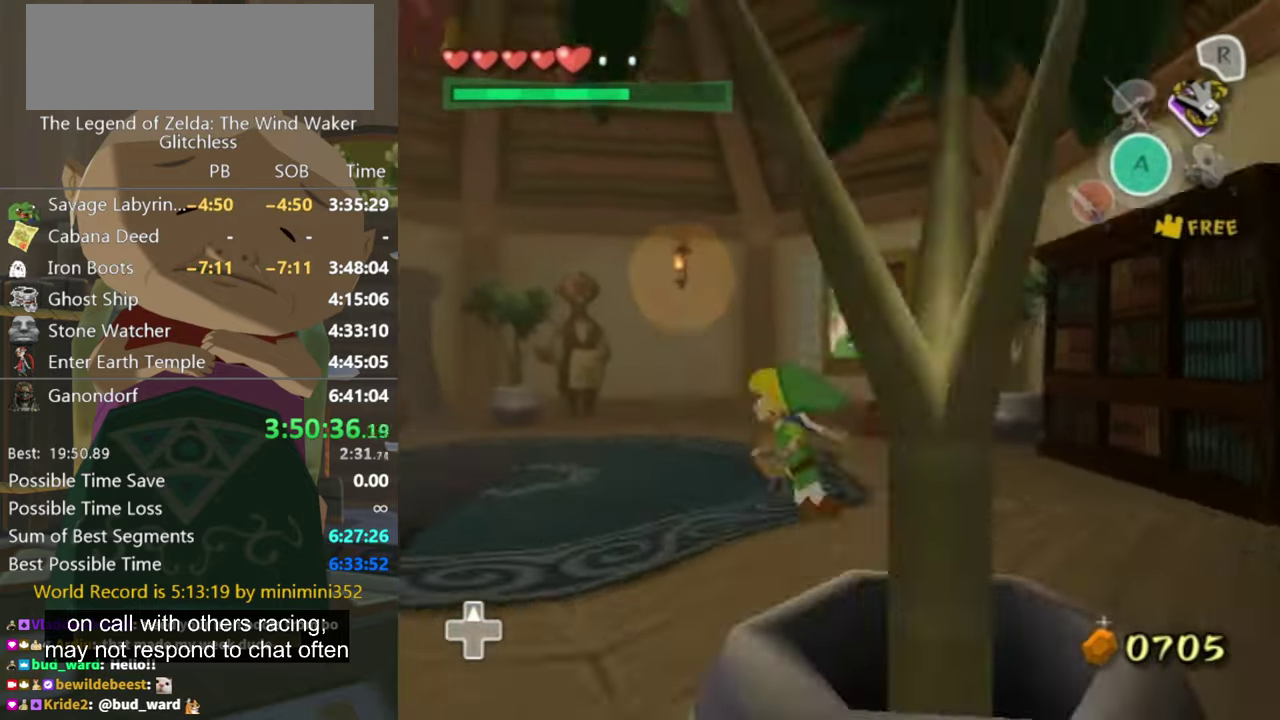
Gameplay with a controller (Nintendo layout); each line is a JSON object with the inputs held at the frame after it. "events" lists button and stick changes between this image and that frame as [ms after this image, input, new state], when the widget could be followed in between. Not read: L3 R3.
{"buttons": [], "left_stick": "up-left", "right_stick": "center", "events": [[167, "right_stick", "down-right"], [334, "right_stick", "center"]]}
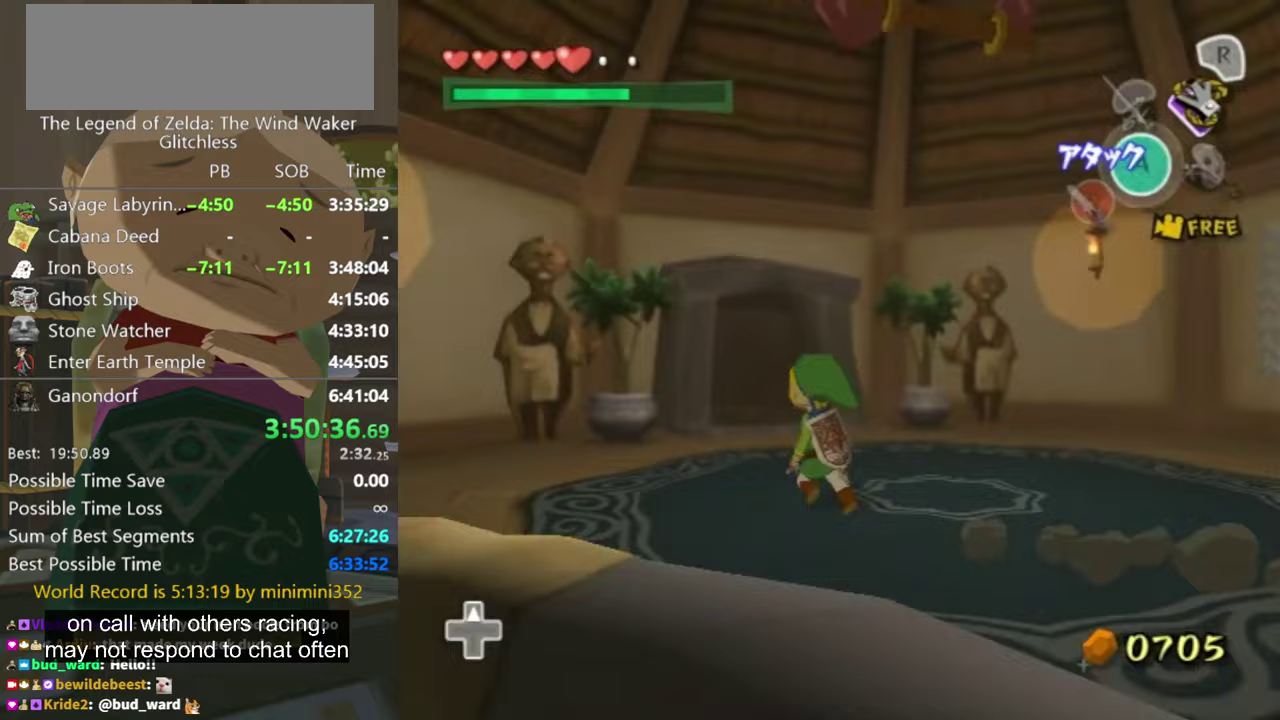
{"buttons": ["A"], "left_stick": "up", "right_stick": "center", "events": [[200, "left_stick", "up"], [467, "A", "down"]]}
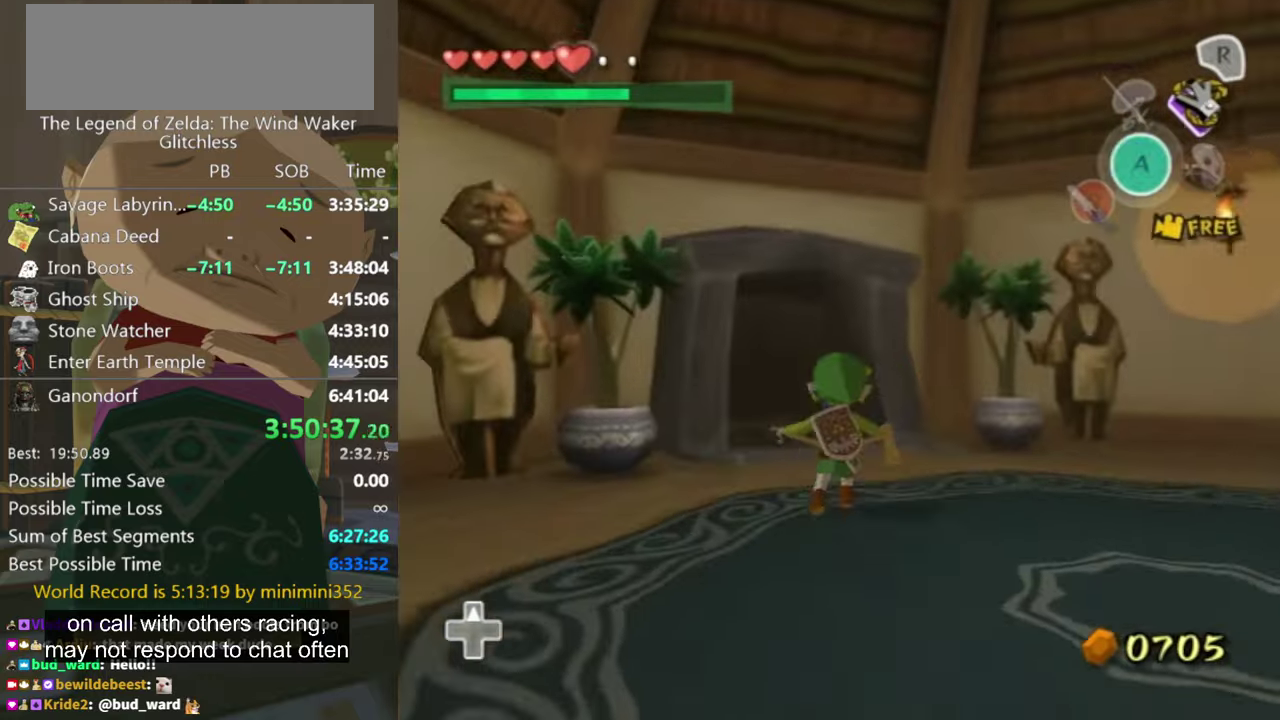
{"buttons": [], "left_stick": "up-left", "right_stick": "center", "events": [[33, "A", "up"], [167, "left_stick", "up-left"]]}
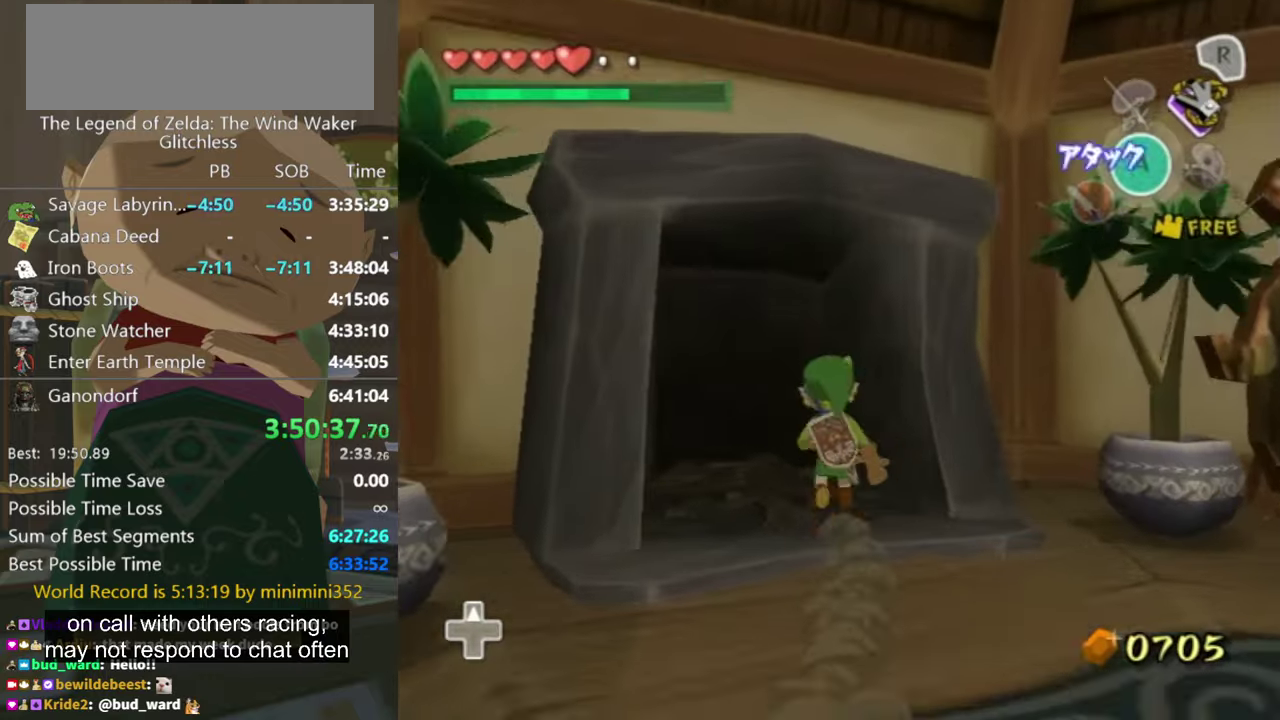
{"buttons": [], "left_stick": "center", "right_stick": "center", "events": [[200, "left_stick", "center"]]}
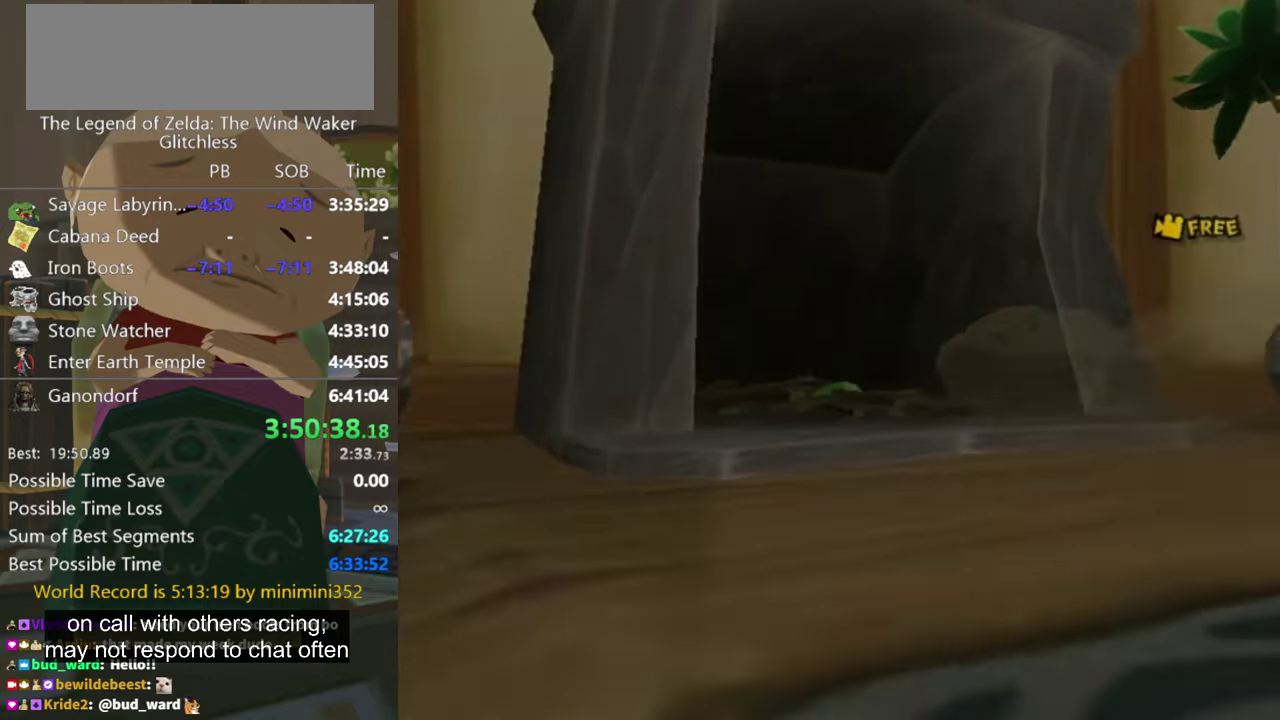
{"buttons": [], "left_stick": "center", "right_stick": "center", "events": []}
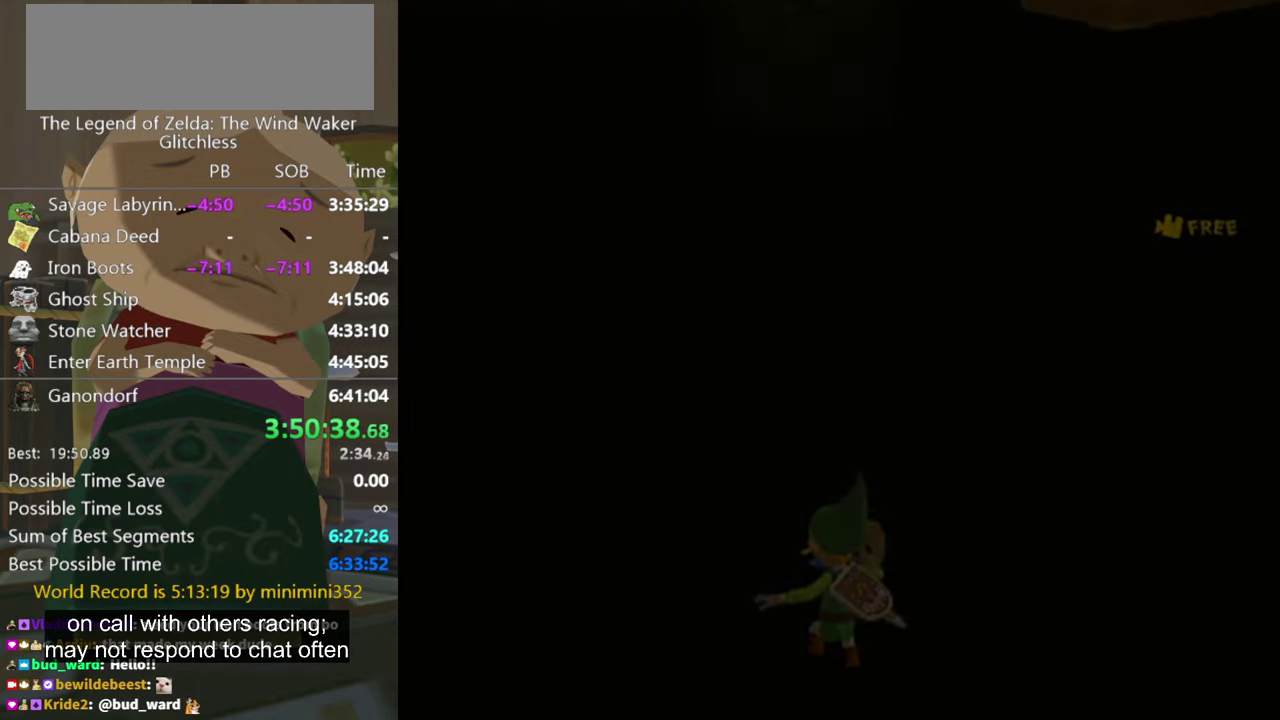
{"buttons": [], "left_stick": "center", "right_stick": "center", "events": []}
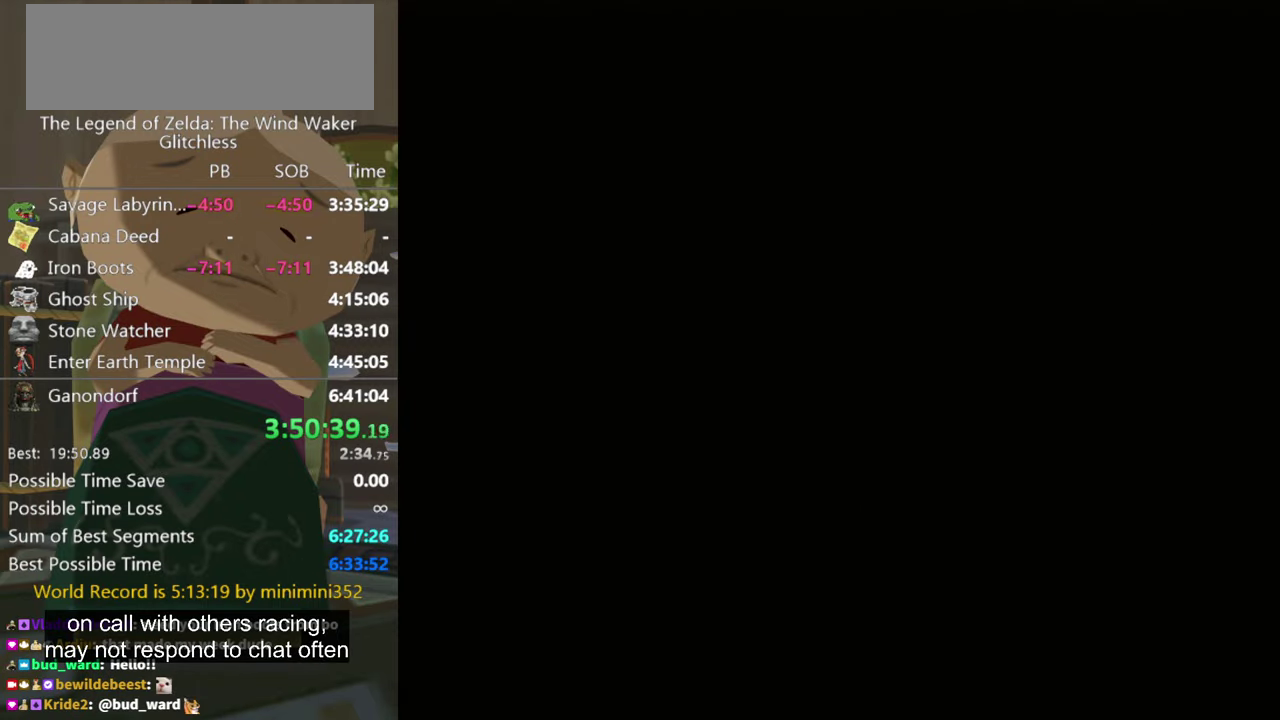
{"buttons": [], "left_stick": "center", "right_stick": "center", "events": []}
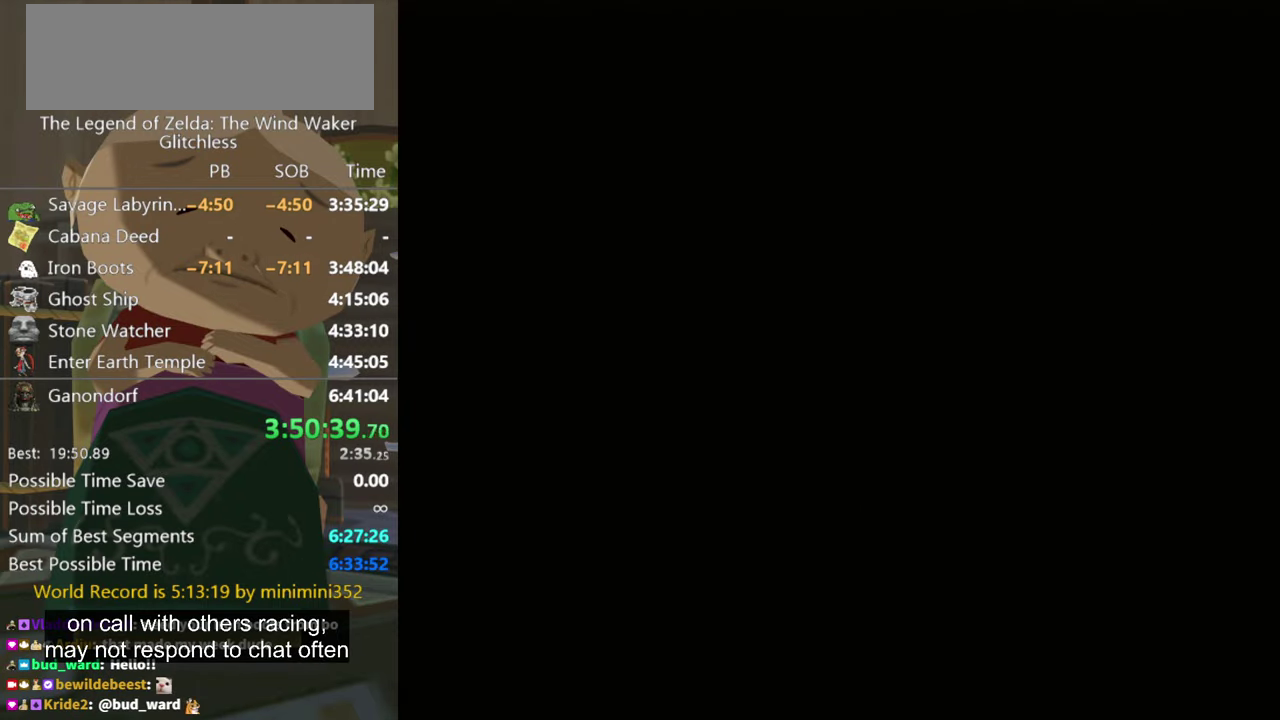
{"buttons": [], "left_stick": "center", "right_stick": "center", "events": []}
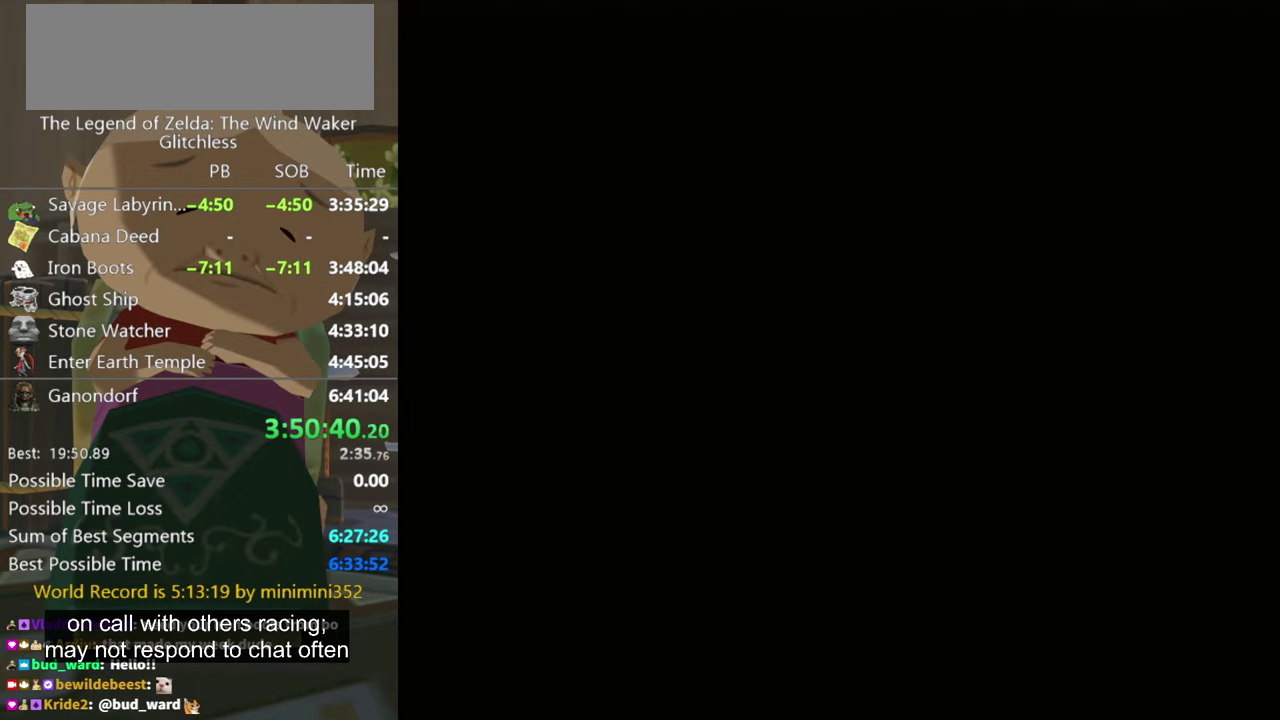
{"buttons": [], "left_stick": "up", "right_stick": "center", "events": [[100, "left_stick", "down"], [233, "left_stick", "up"]]}
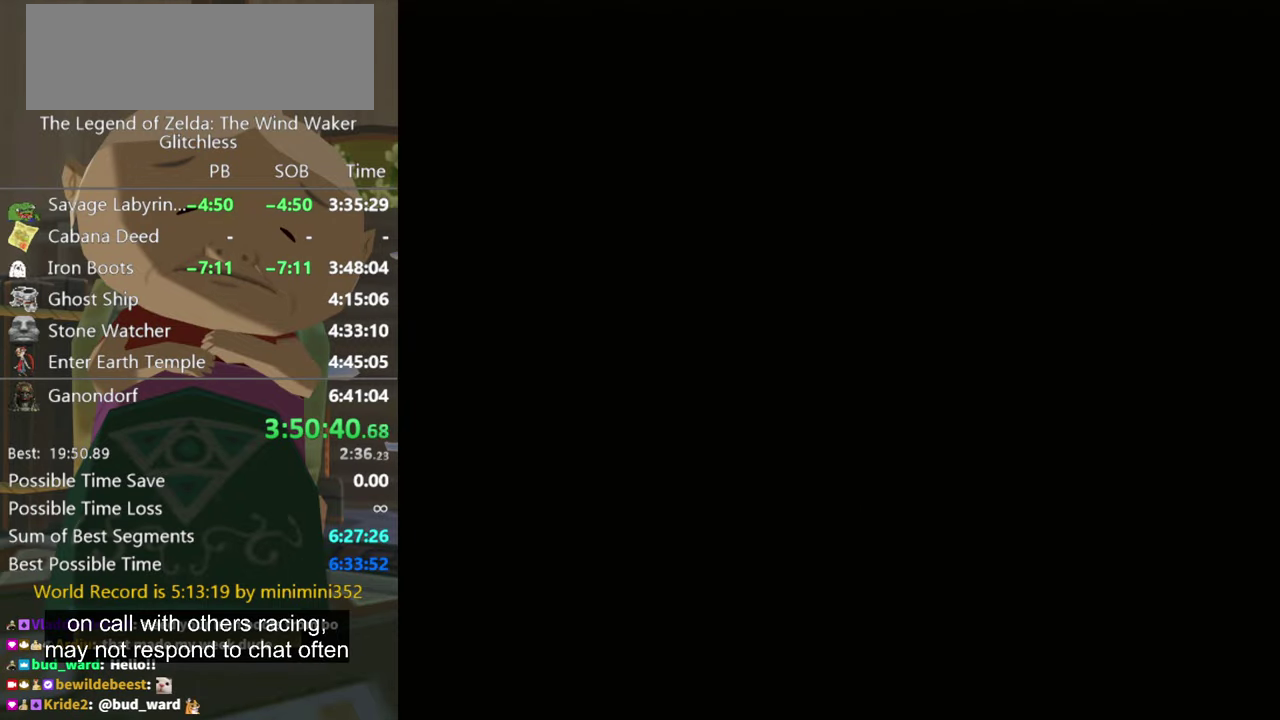
{"buttons": [], "left_stick": "up", "right_stick": "center", "events": []}
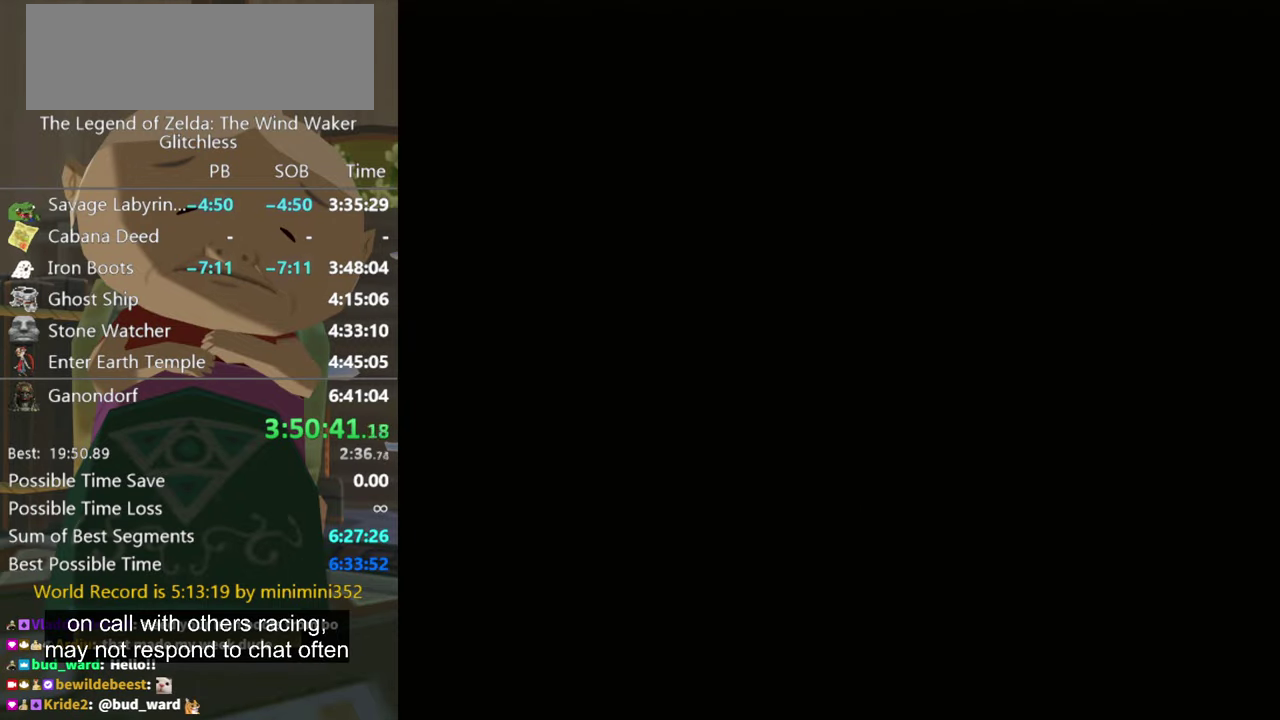
{"buttons": [], "left_stick": "up", "right_stick": "center", "events": []}